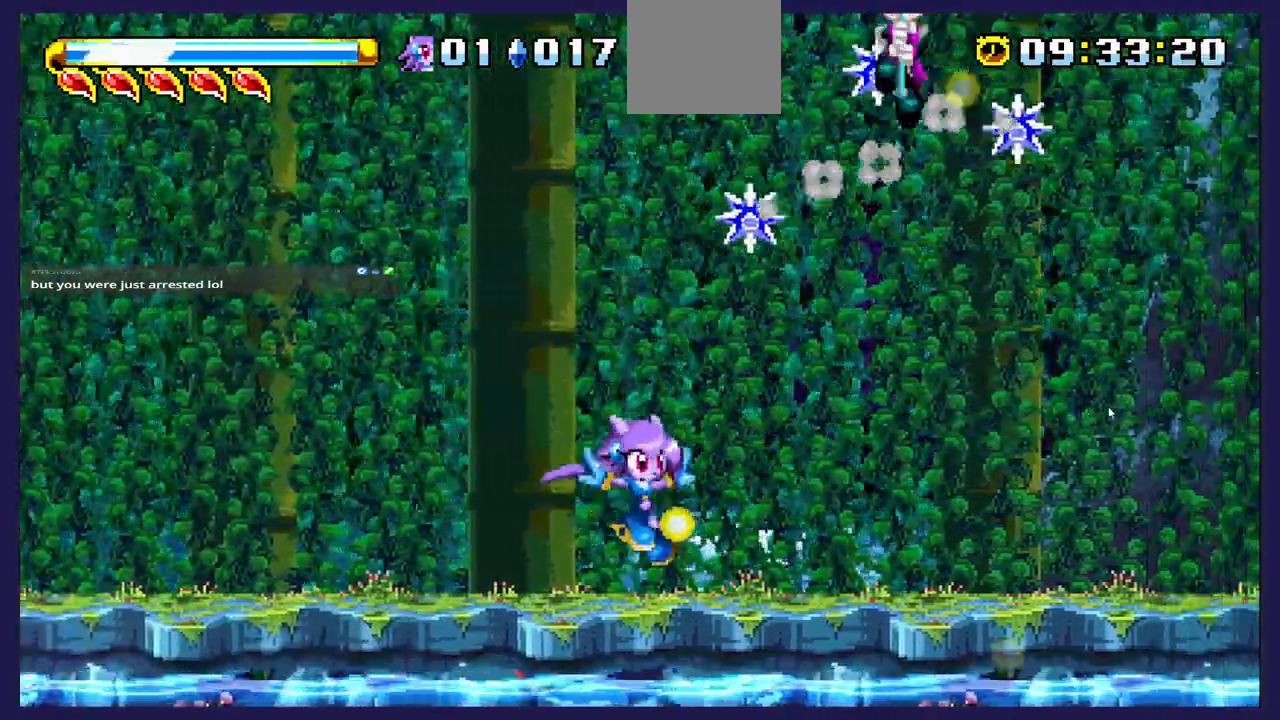
Gameplay with a controller (Xbox layout); each line is a JSON object with the inputs held at the frame after it (dt_ms = milliseconds from this image to that frame). "events" lists button and stick changes between this image and that frame as [ms after this image, input, new state], when the widget could be followed in between. Not read: right_stick.
{"dt_ms": 500, "buttons": ["DPAD_LEFT"], "left_stick": "center", "events": [[133, "R2", "down"], [150, "R2", "up"], [350, "DPAD_RIGHT", "up"], [433, "DPAD_LEFT", "down"]]}
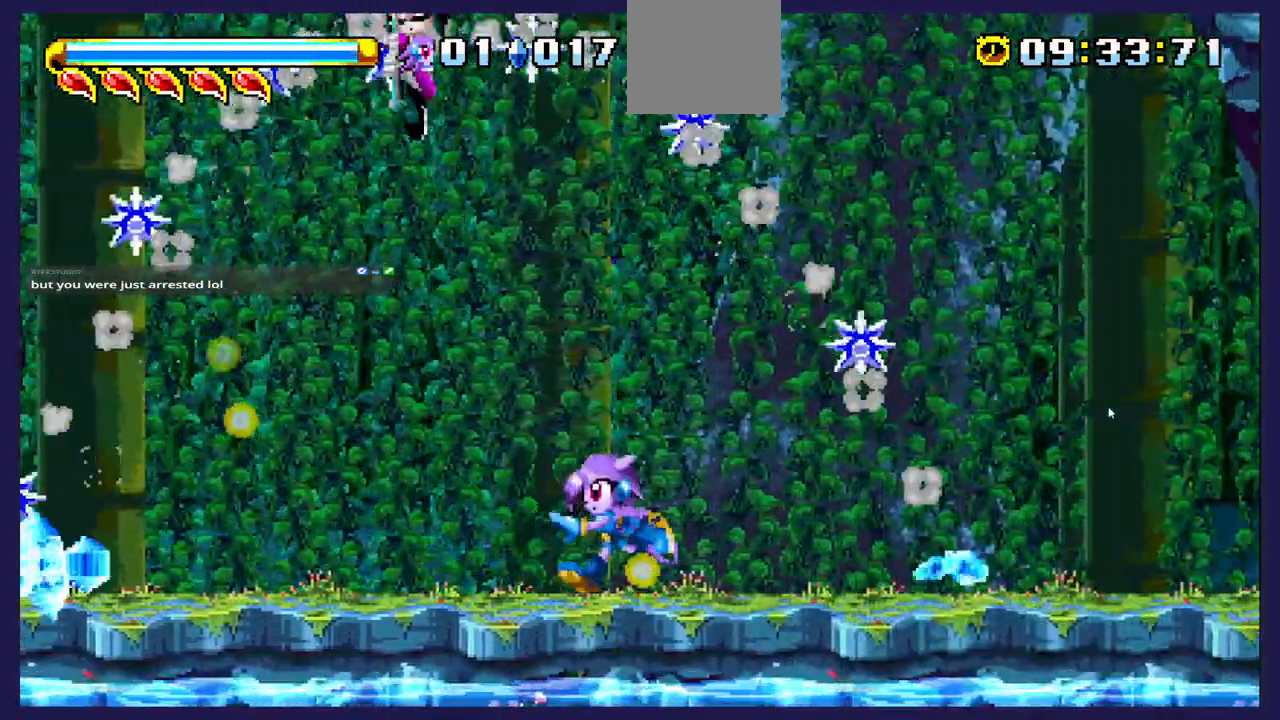
{"dt_ms": 1000, "buttons": ["X"], "left_stick": "center"}
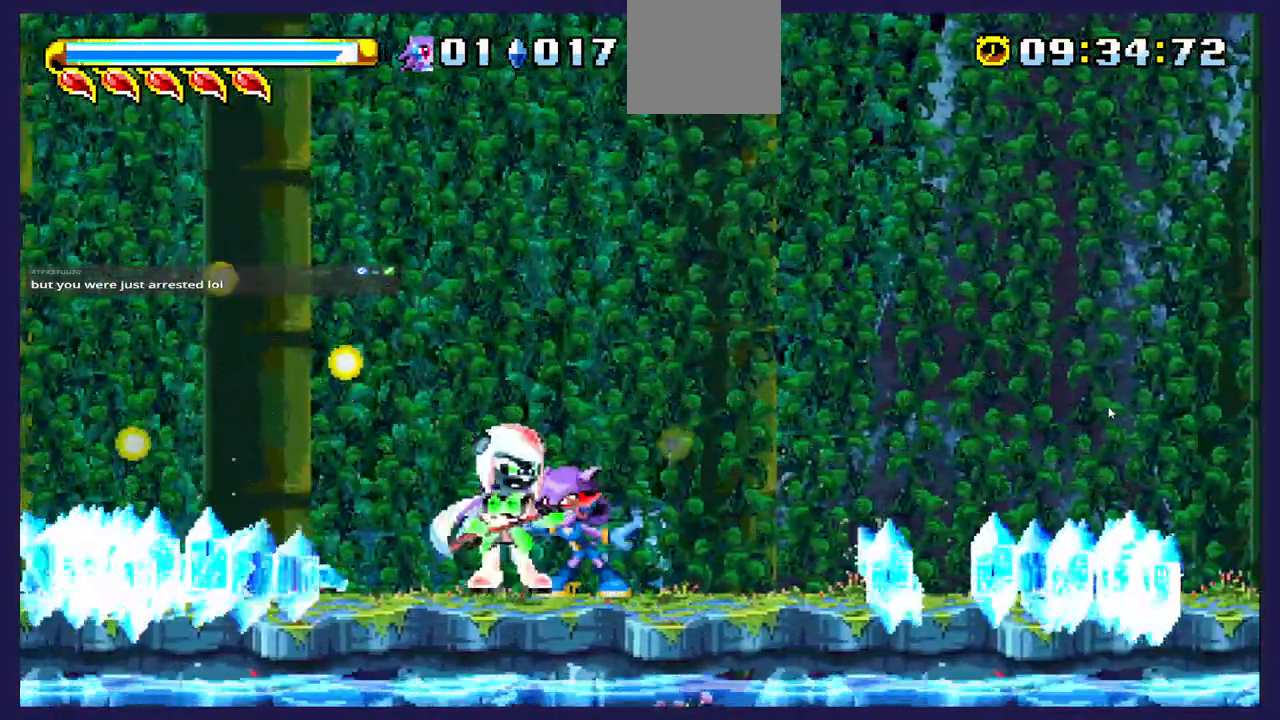
{"dt_ms": 500, "buttons": [], "left_stick": "center", "events": [[83, "X", "up"], [133, "X", "down"], [250, "X", "up"], [317, "X", "down"], [400, "X", "up"]]}
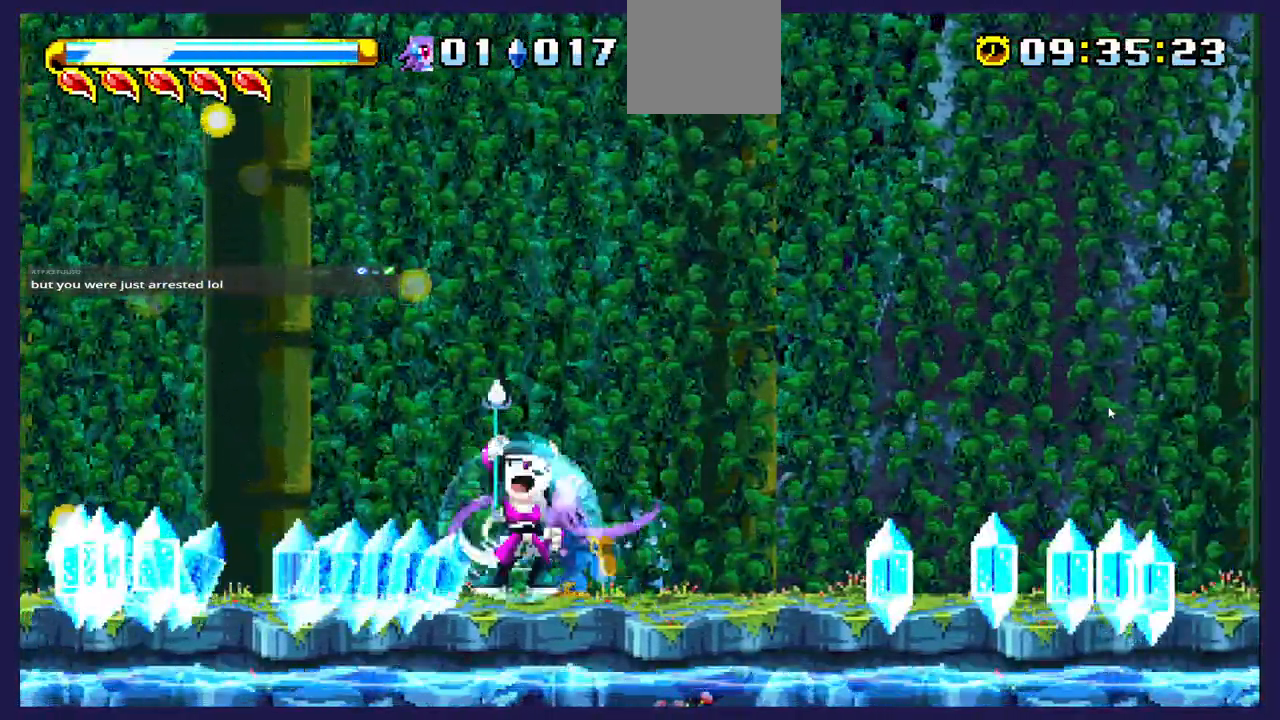
{"dt_ms": 500, "buttons": ["DPAD_LEFT"], "left_stick": "center"}
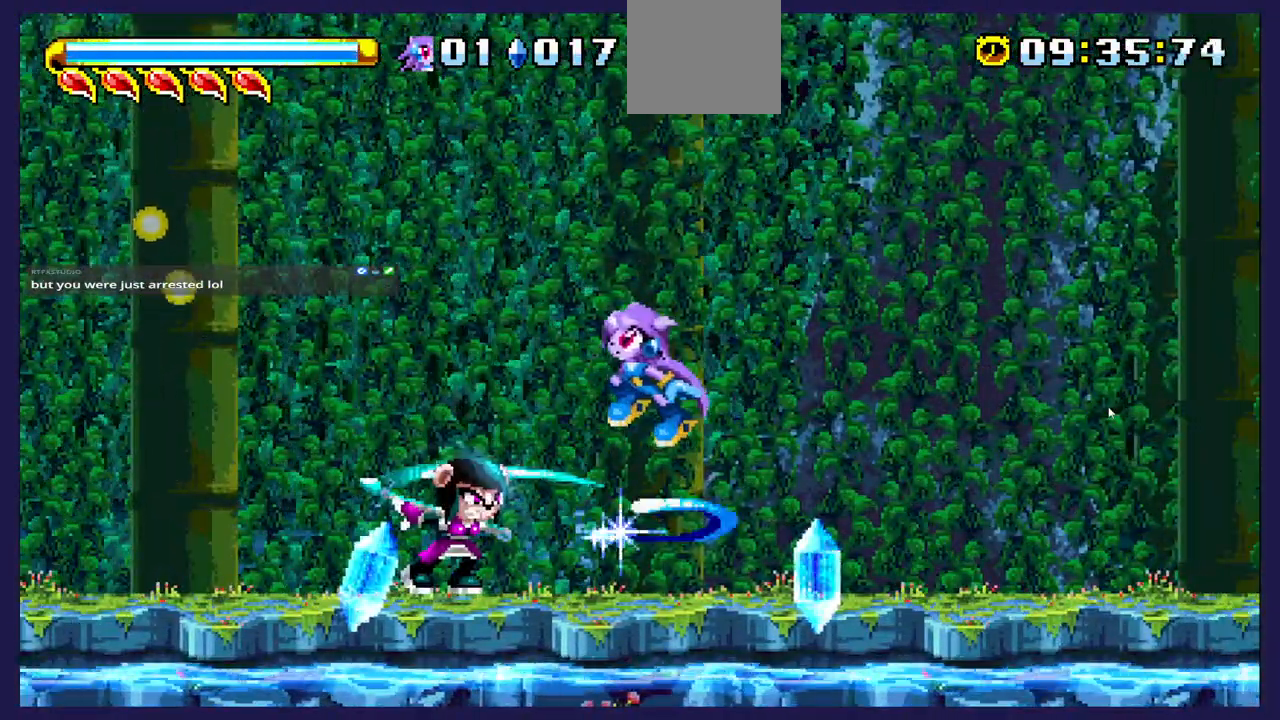
{"dt_ms": 500, "buttons": ["X"], "left_stick": "center", "events": [[183, "X", "down"], [317, "DPAD_LEFT", "up"], [333, "X", "up"], [400, "X", "down"]]}
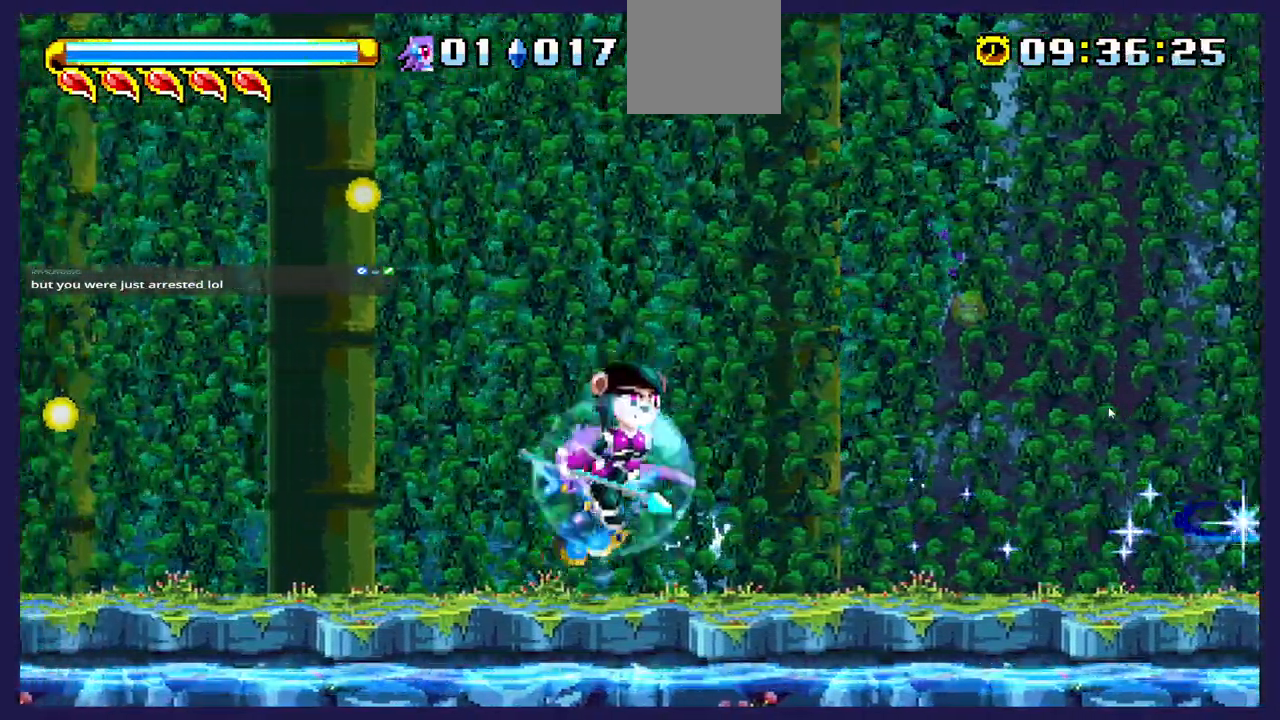
{"dt_ms": 500, "buttons": [], "left_stick": "center", "events": [[17, "DPAD_LEFT", "down"], [33, "X", "up"], [83, "DPAD_LEFT", "up"], [100, "X", "down"], [200, "DPAD_RIGHT", "down"], [433, "X", "up"], [500, "DPAD_RIGHT", "up"]]}
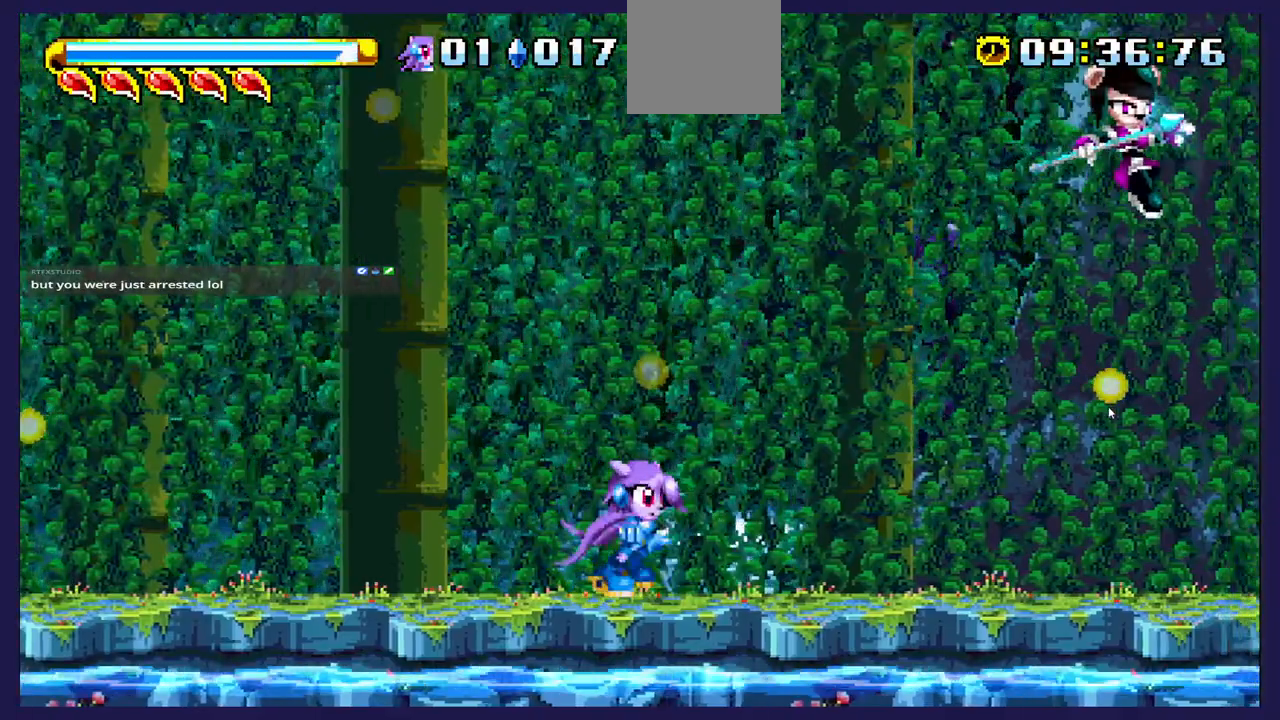
{"dt_ms": 500, "buttons": ["A", "DPAD_RIGHT"], "left_stick": "center", "events": [[283, "DPAD_RIGHT", "down"], [500, "A", "down"]]}
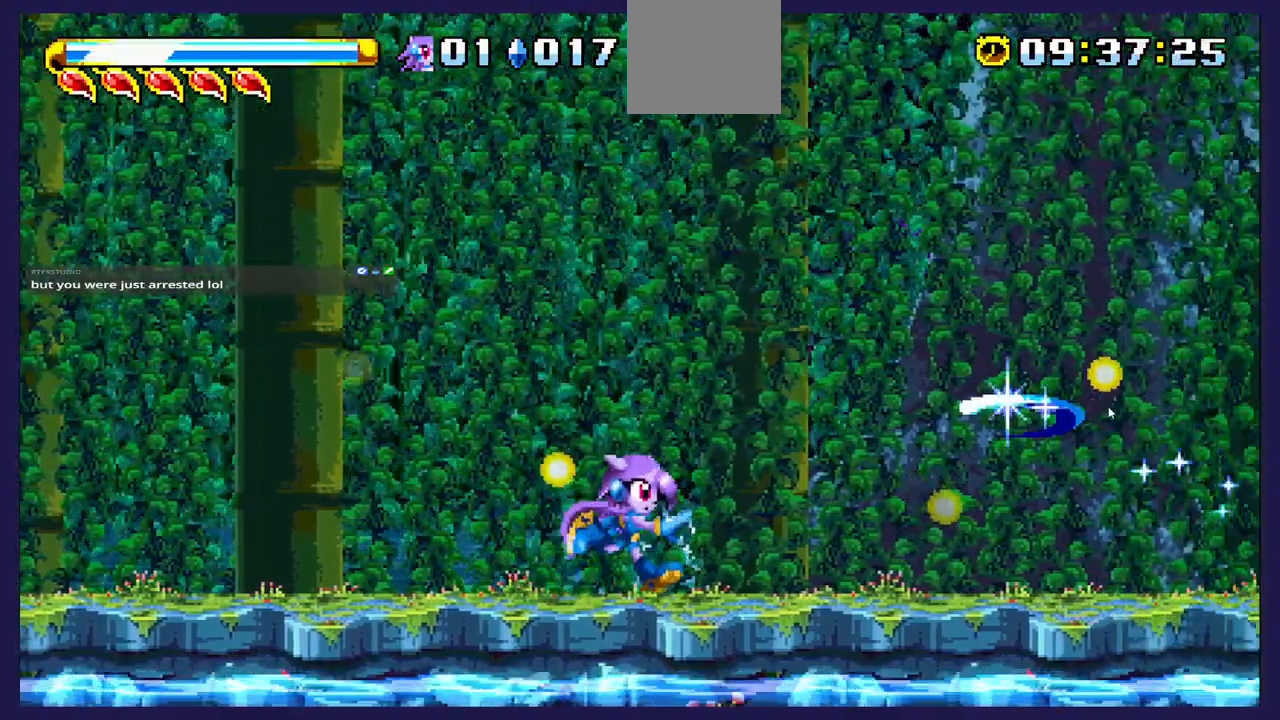
{"dt_ms": 500, "buttons": ["DPAD_RIGHT"], "left_stick": "center", "events": [[300, "A", "up"]]}
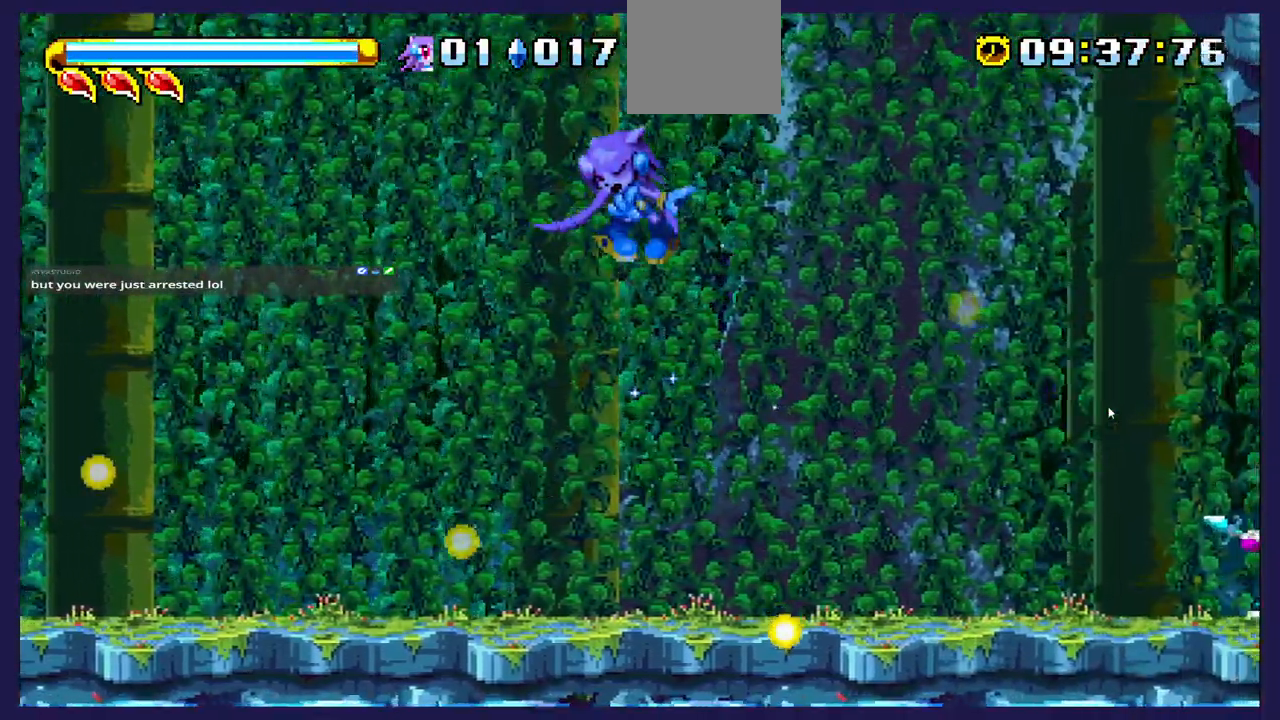
{"dt_ms": 500, "buttons": ["DPAD_RIGHT"], "left_stick": "center", "events": [[50, "DPAD_RIGHT", "up"], [333, "DPAD_RIGHT", "down"]]}
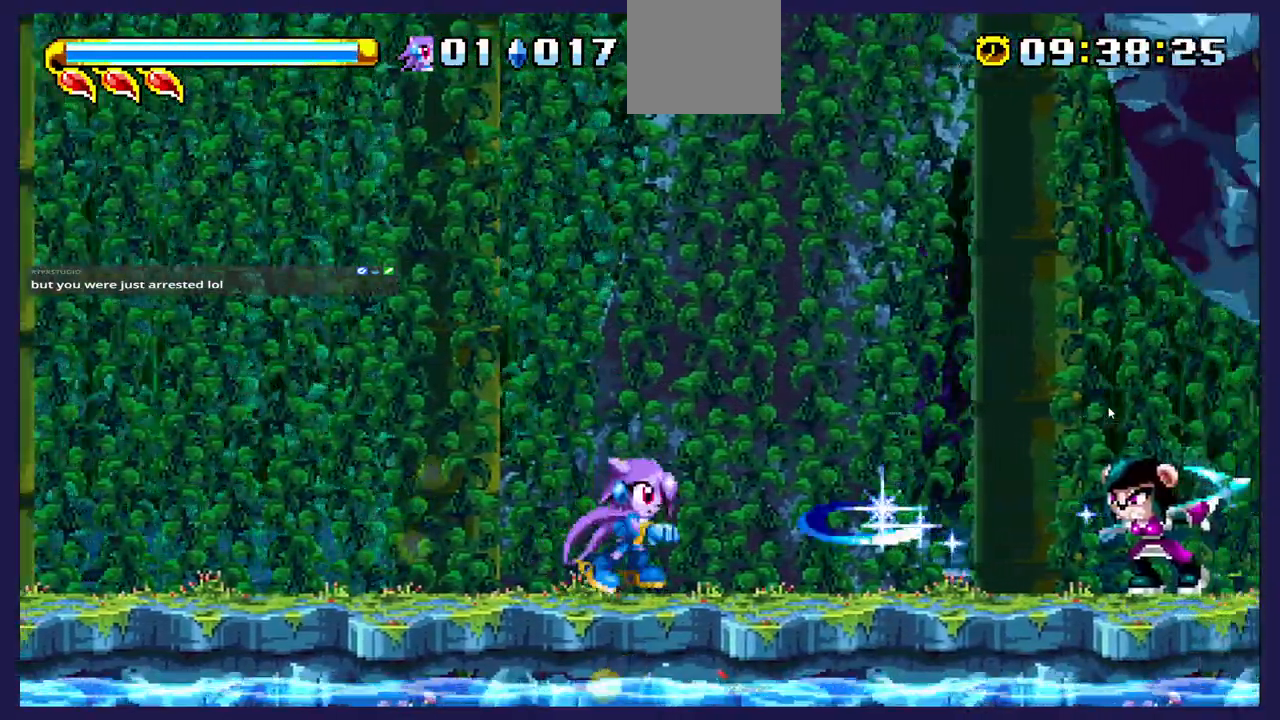
{"dt_ms": 500, "buttons": [], "left_stick": "center", "events": [[50, "A", "down"], [217, "A", "up"], [433, "DPAD_RIGHT", "up"]]}
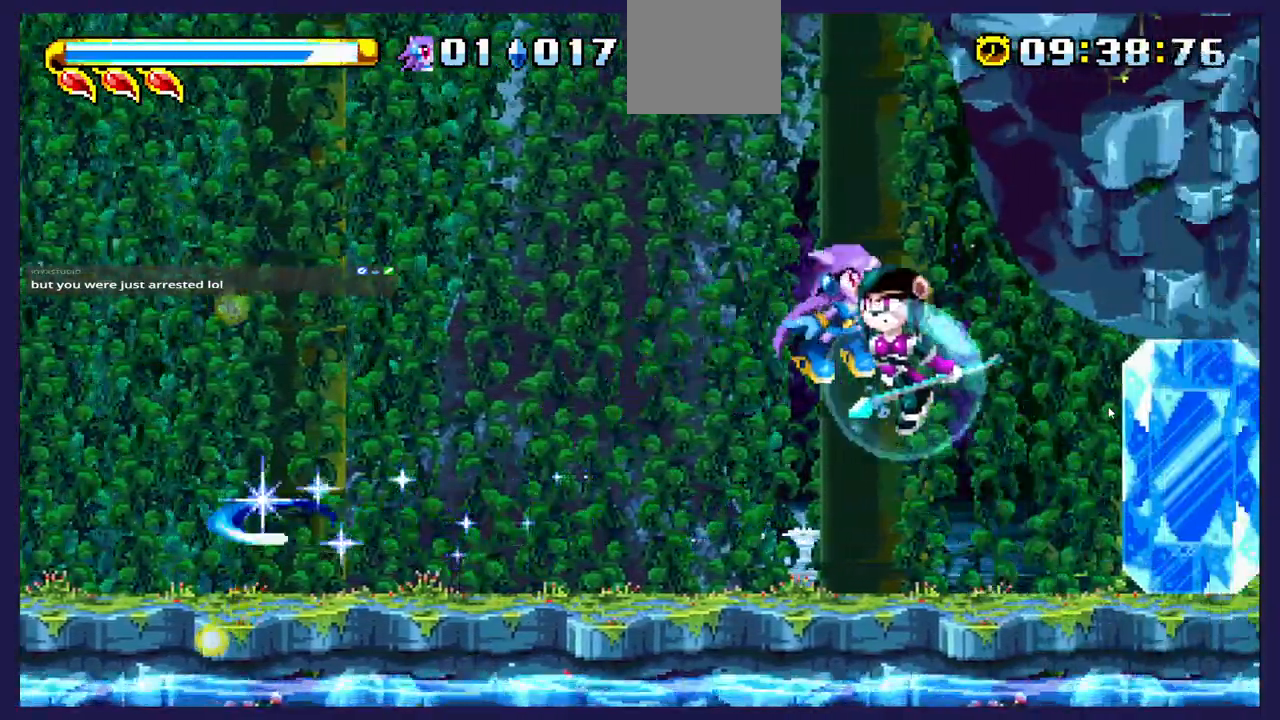
{"dt_ms": 500, "buttons": ["DPAD_LEFT"], "left_stick": "center", "events": [[17, "X", "down"], [133, "X", "up"], [150, "DPAD_LEFT", "down"]]}
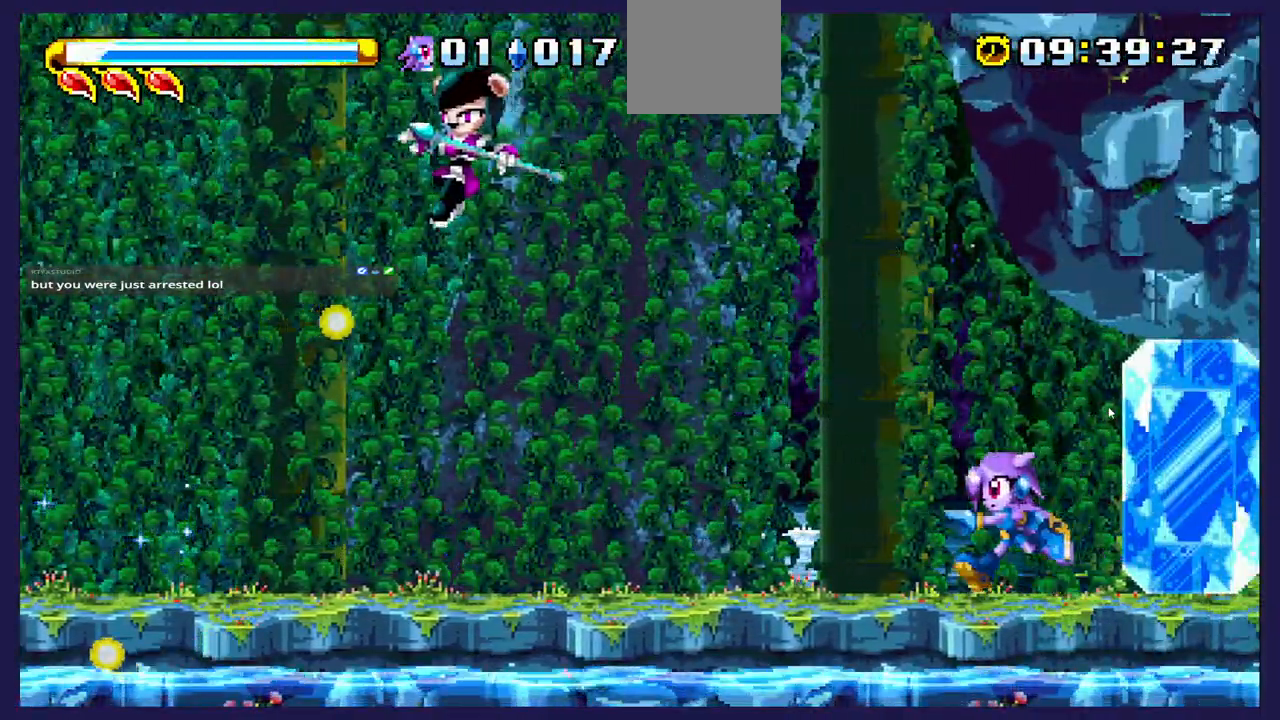
{"dt_ms": 500, "buttons": ["DPAD_LEFT"], "left_stick": "center", "events": []}
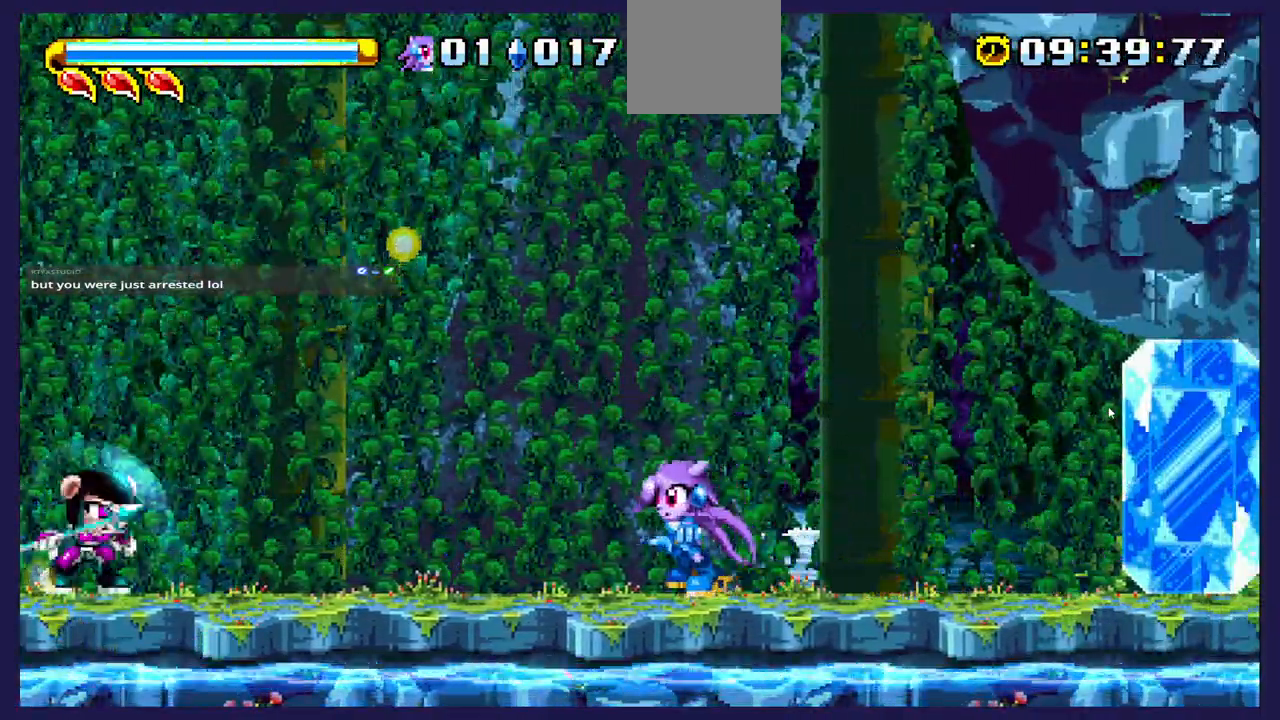
{"dt_ms": 500, "buttons": ["X", "DPAD_LEFT"], "left_stick": "center", "events": [[150, "A", "down"], [250, "A", "up"], [483, "X", "down"]]}
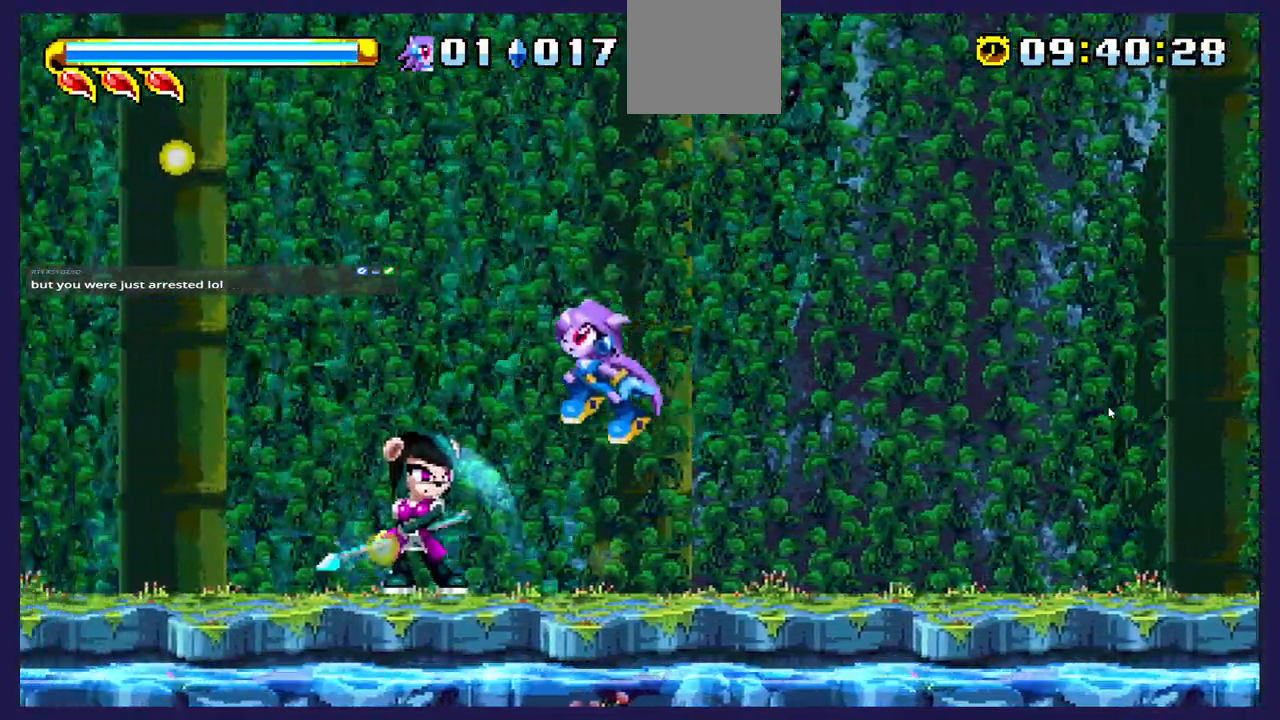
{"dt_ms": 500, "buttons": ["X"], "left_stick": "center", "events": [[67, "DPAD_LEFT", "up"], [117, "X", "up"], [167, "X", "down"], [283, "X", "up"], [383, "X", "down"]]}
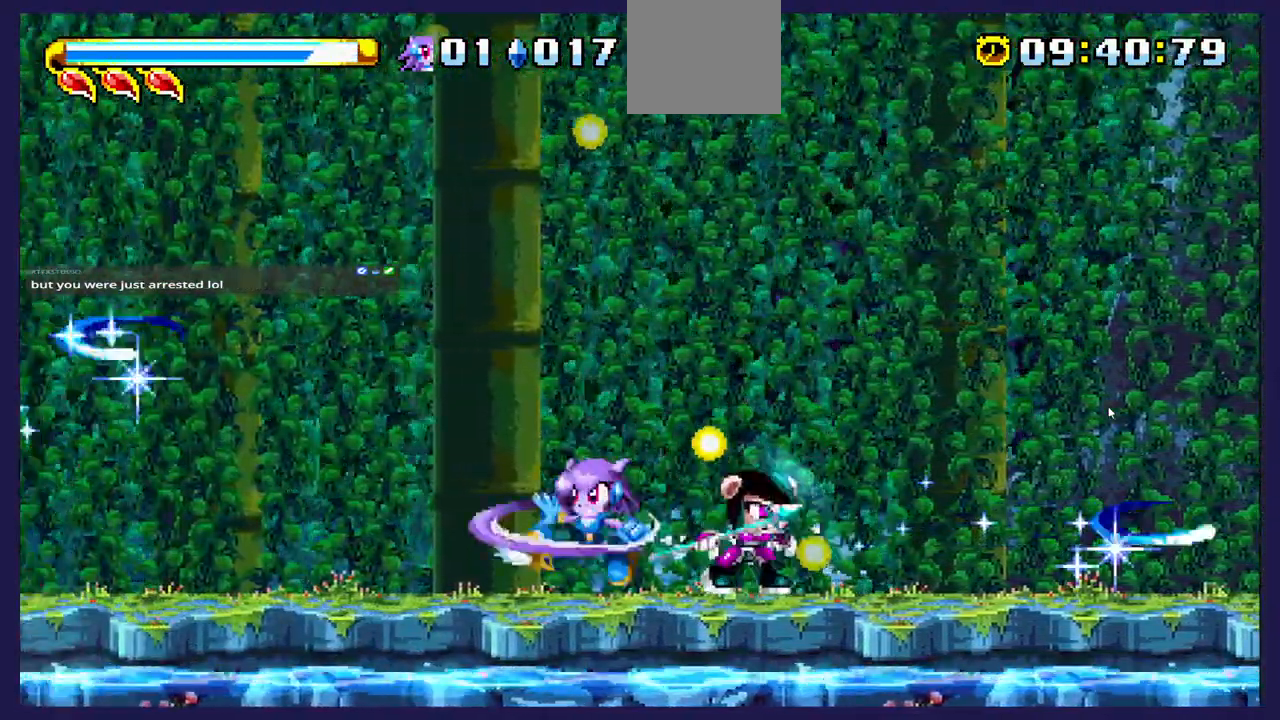
{"dt_ms": 500, "buttons": ["X", "DPAD_RIGHT"], "left_stick": "center", "events": [[17, "X", "up"], [33, "DPAD_RIGHT", "down"], [133, "X", "down"], [267, "DPAD_RIGHT", "up"], [283, "X", "up"], [383, "X", "down"], [417, "DPAD_RIGHT", "down"]]}
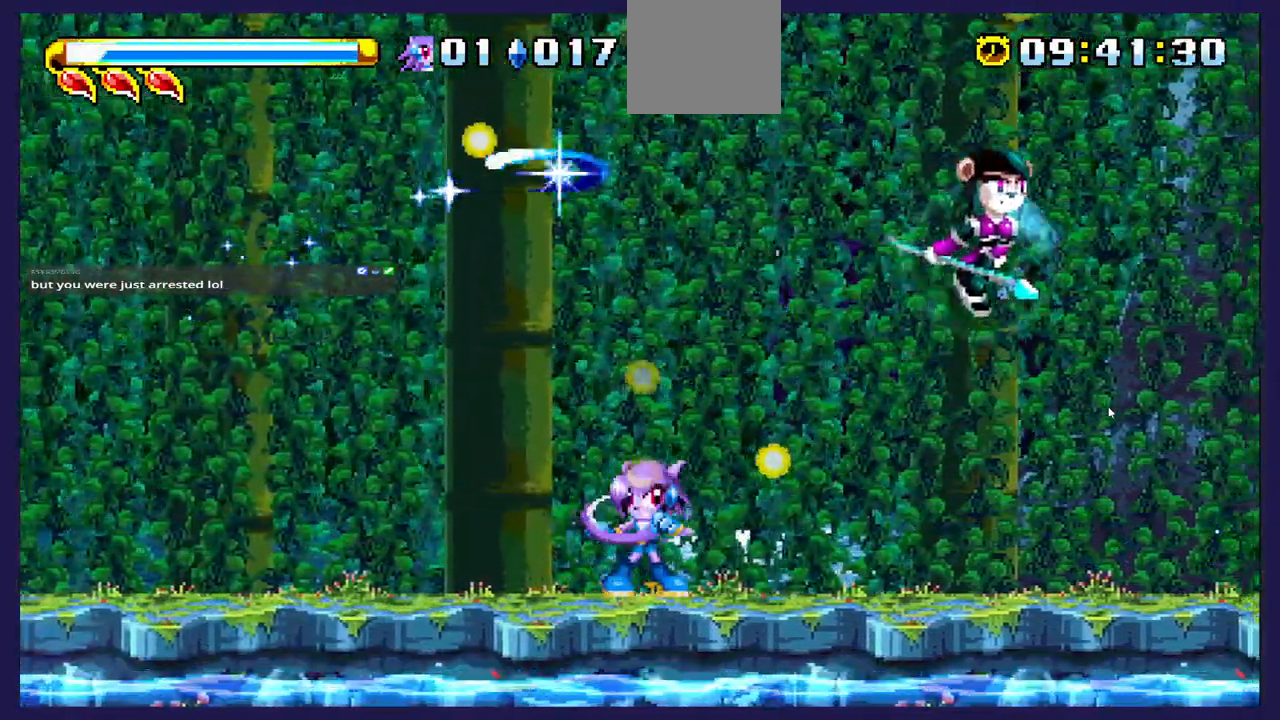
{"dt_ms": 500, "buttons": [], "left_stick": "center", "events": [[17, "X", "up"], [283, "DPAD_RIGHT", "up"]]}
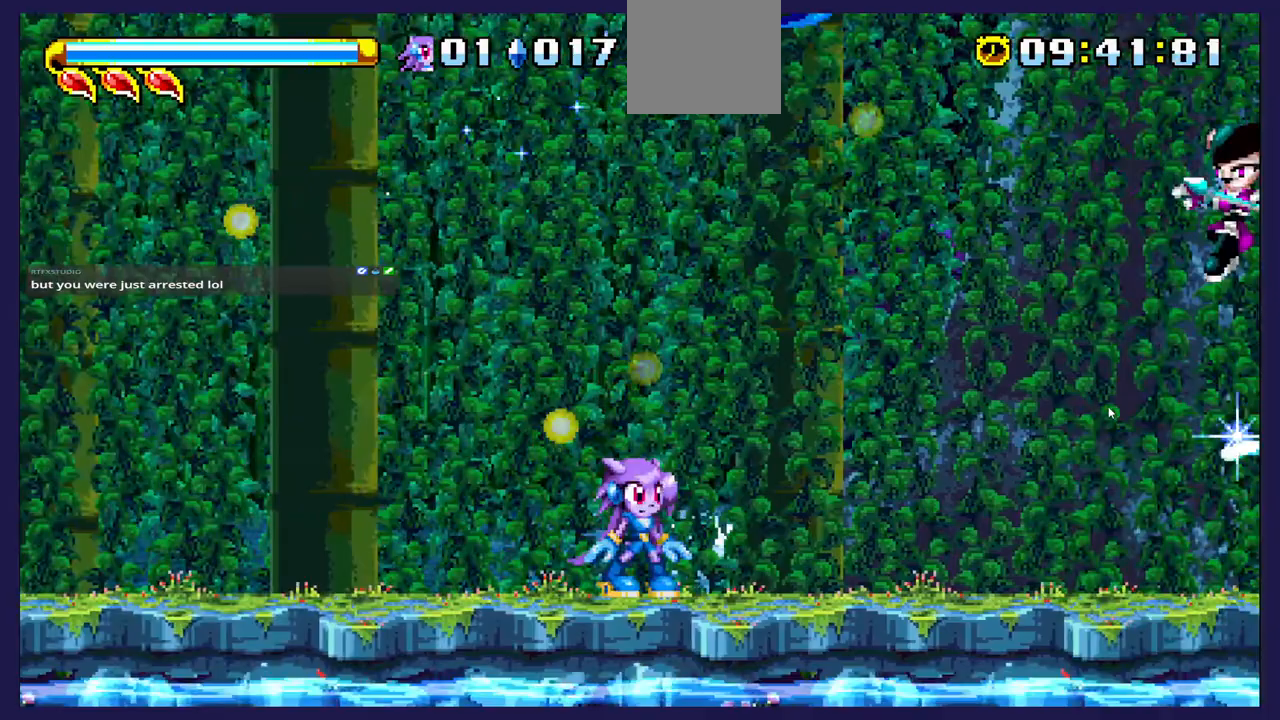
{"dt_ms": 500, "buttons": [], "left_stick": "center", "events": [[100, "DPAD_RIGHT", "down"], [217, "A", "down"], [367, "DPAD_RIGHT", "up"], [417, "A", "up"]]}
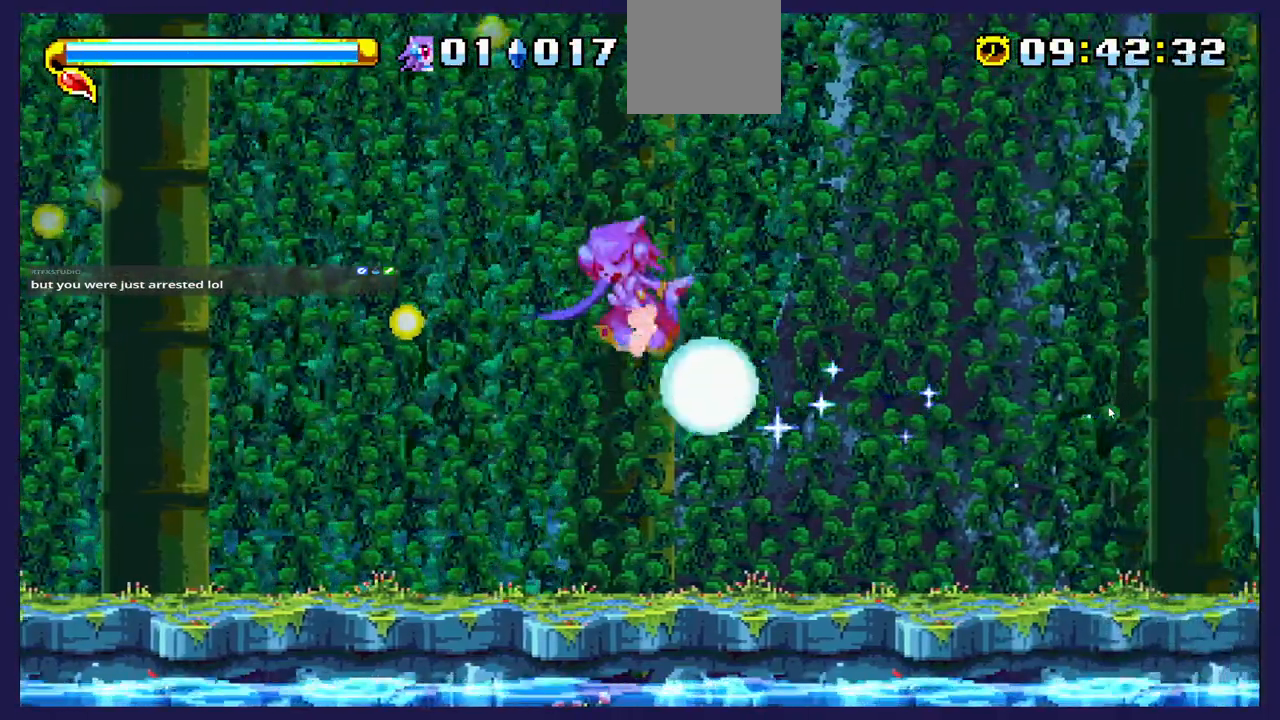
{"dt_ms": 500, "buttons": [], "left_stick": "center", "events": [[217, "DPAD_RIGHT", "down"], [350, "DPAD_RIGHT", "up"]]}
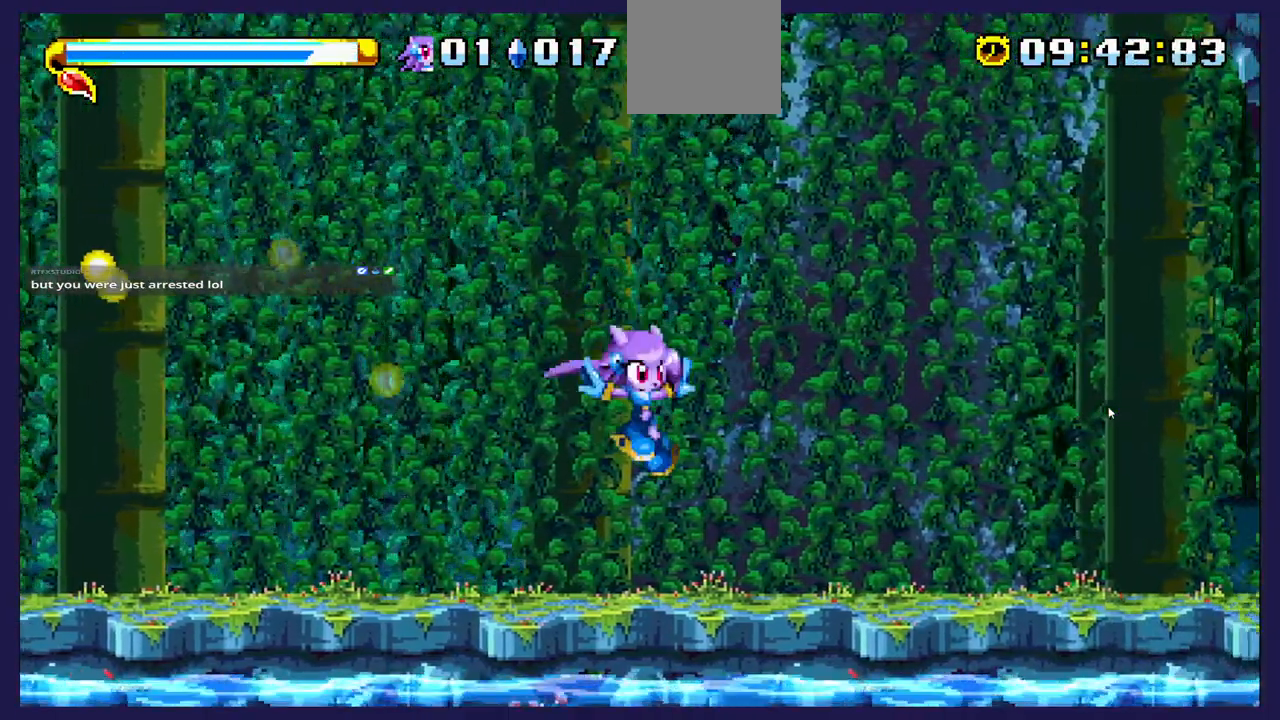
{"dt_ms": 500, "buttons": ["A", "DPAD_RIGHT"], "left_stick": "center", "events": [[133, "DPAD_RIGHT", "down"], [333, "A", "down"]]}
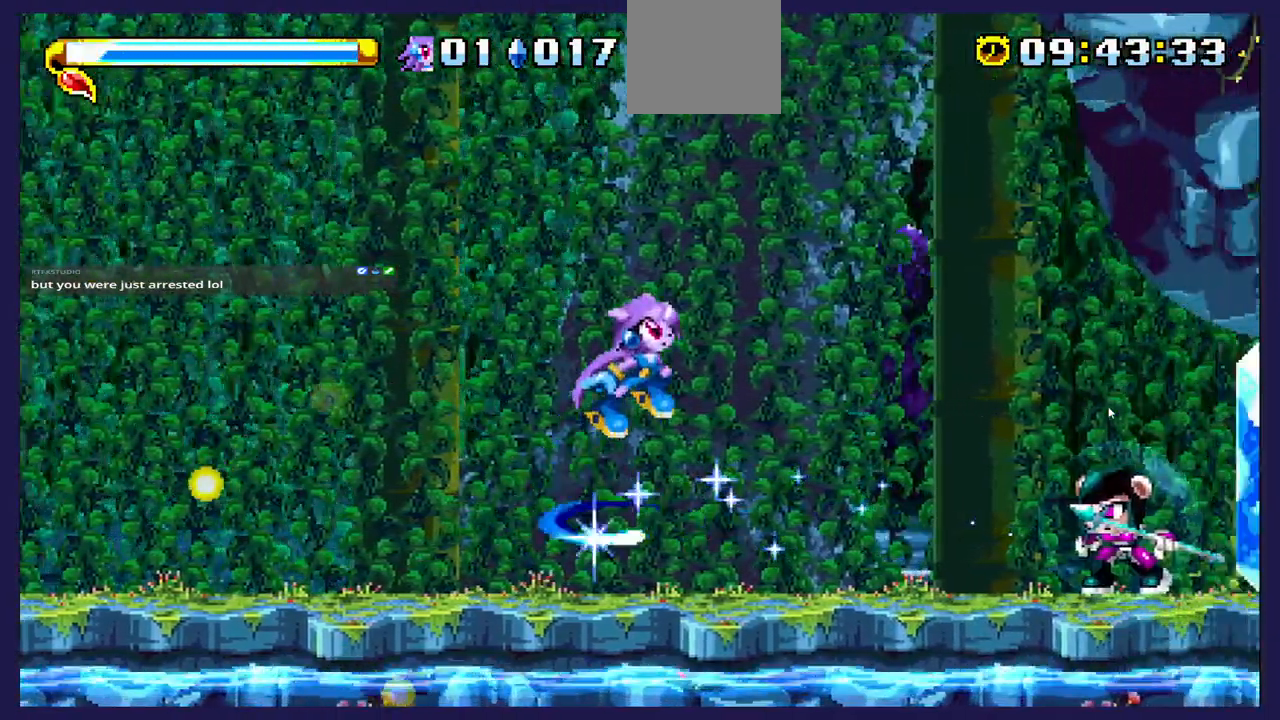
{"dt_ms": 500, "buttons": ["DPAD_LEFT"], "left_stick": "center", "events": [[33, "A", "up"], [250, "DPAD_RIGHT", "up"], [333, "X", "down"], [467, "DPAD_LEFT", "down"], [467, "X", "up"]]}
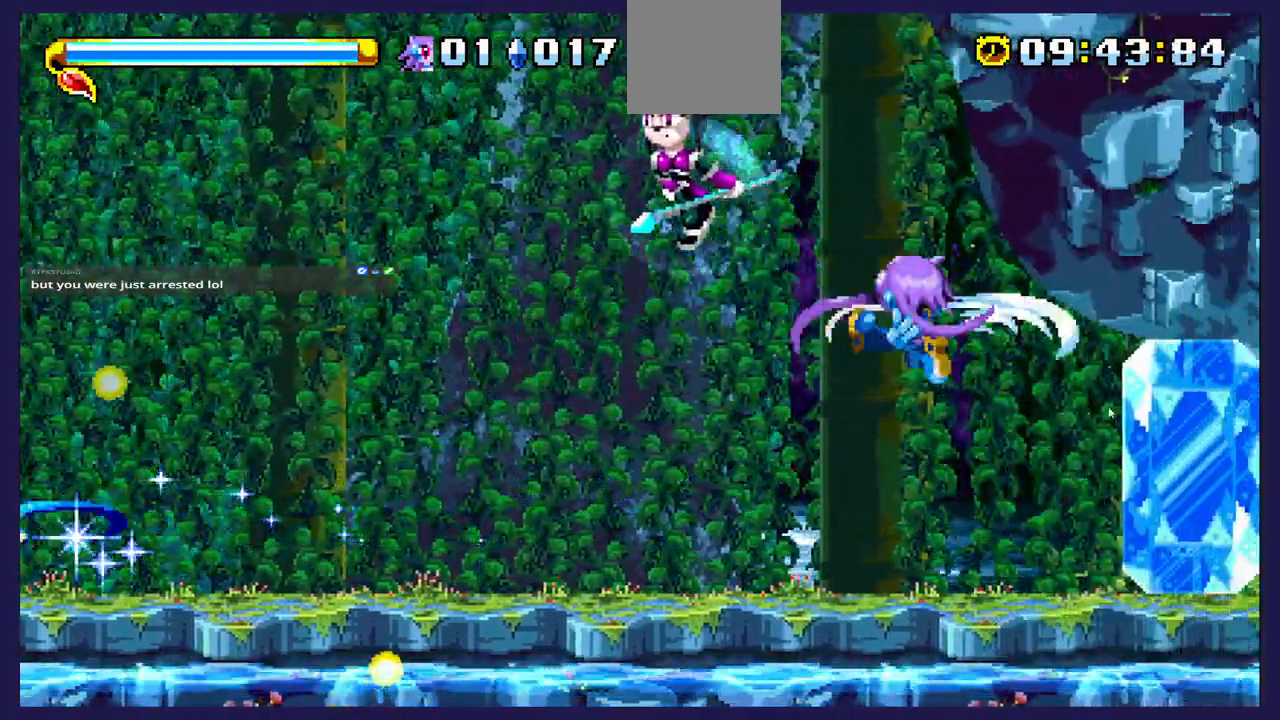
{"dt_ms": 500, "buttons": ["DPAD_LEFT"], "left_stick": "center", "events": []}
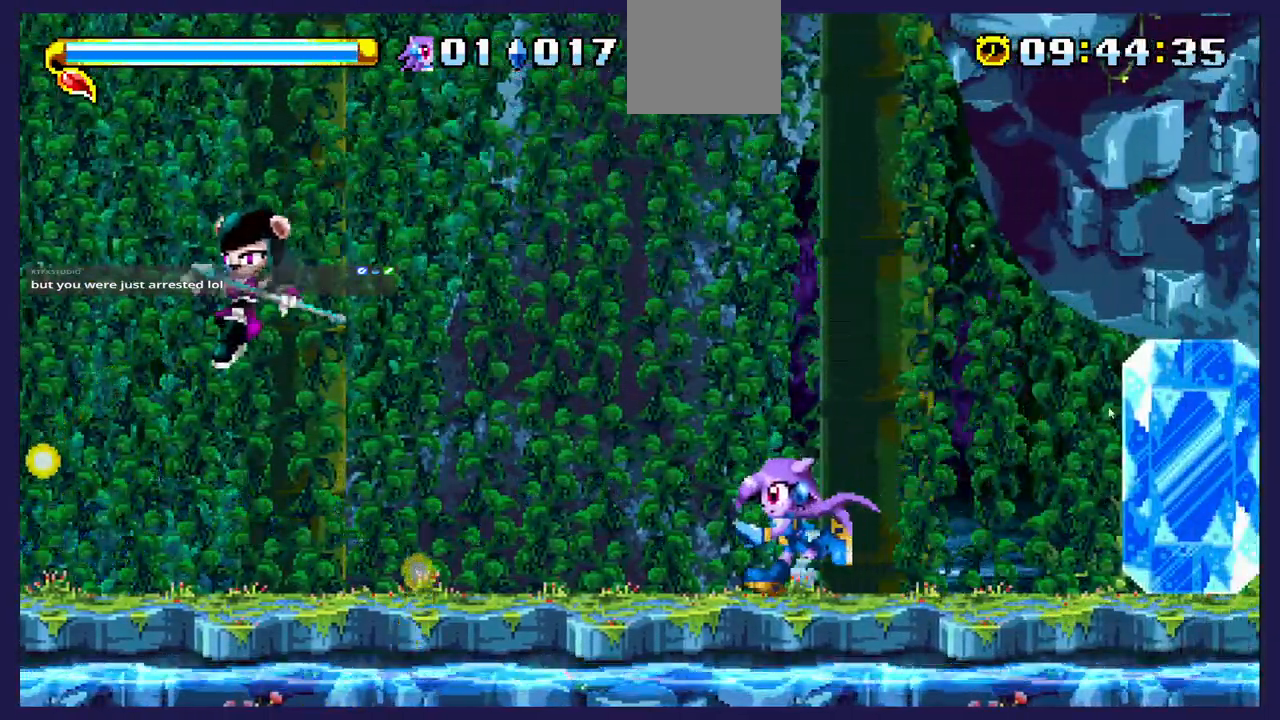
{"dt_ms": 500, "buttons": ["DPAD_LEFT"], "left_stick": "center", "events": [[267, "A", "down"], [450, "A", "up"]]}
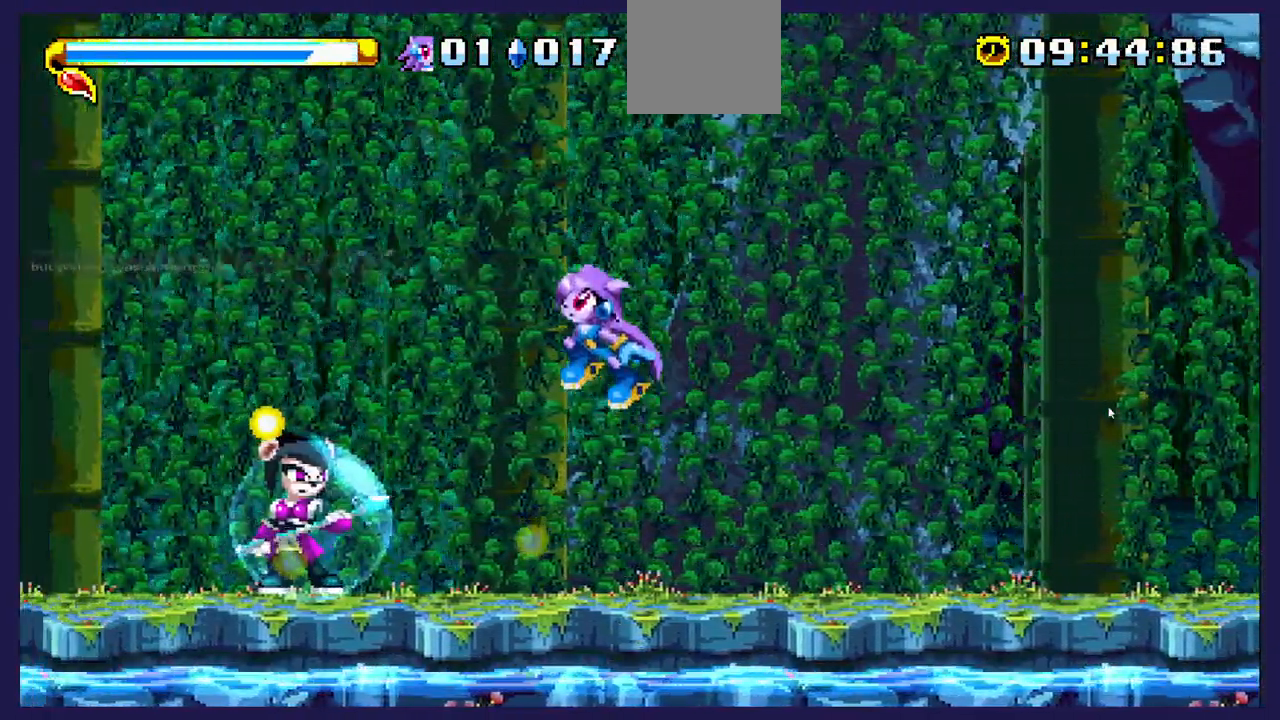
{"dt_ms": 500, "buttons": ["X"], "left_stick": "center", "events": [[200, "DPAD_LEFT", "up"], [267, "DPAD_RIGHT", "down"], [283, "X", "down"], [433, "X", "up"], [450, "DPAD_RIGHT", "up"], [500, "X", "down"]]}
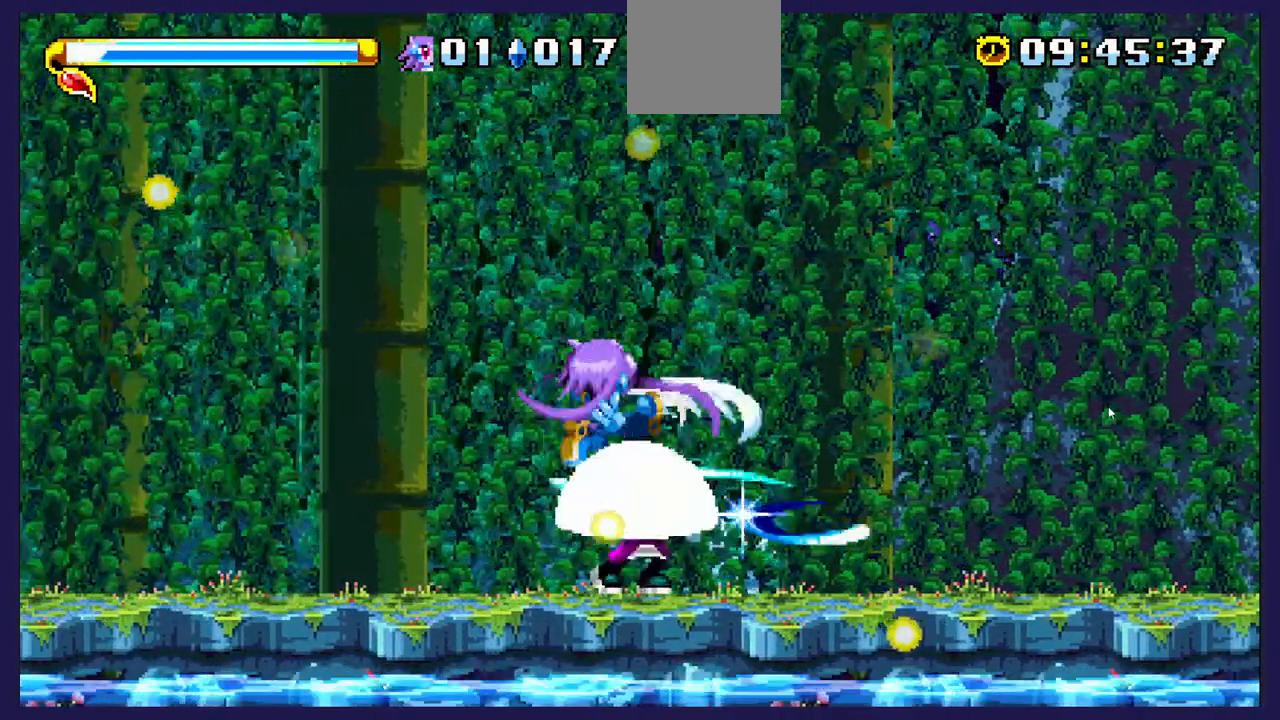
{"dt_ms": 500, "buttons": ["X"], "left_stick": "center", "events": [[133, "X", "up"], [200, "X", "down"]]}
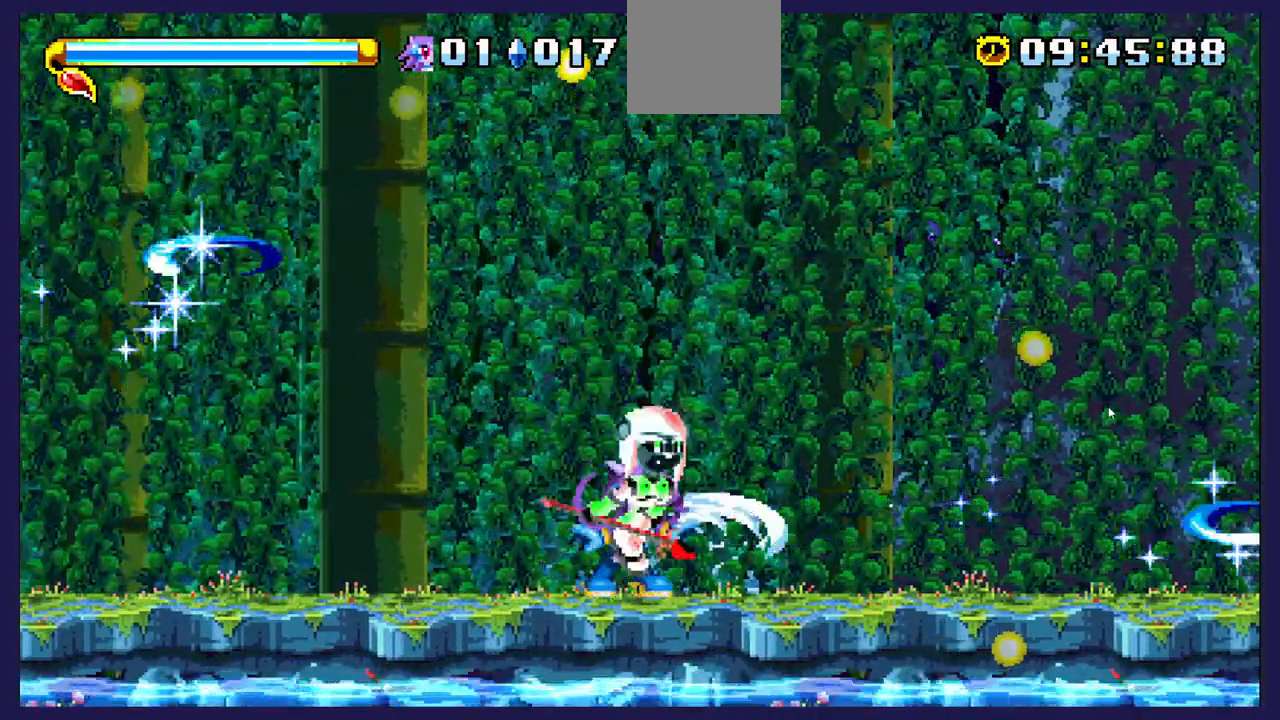
{"dt_ms": 500, "buttons": [], "left_stick": "center", "events": [[17, "X", "up"], [100, "X", "down"], [217, "X", "up"], [333, "X", "down"], [433, "X", "up"]]}
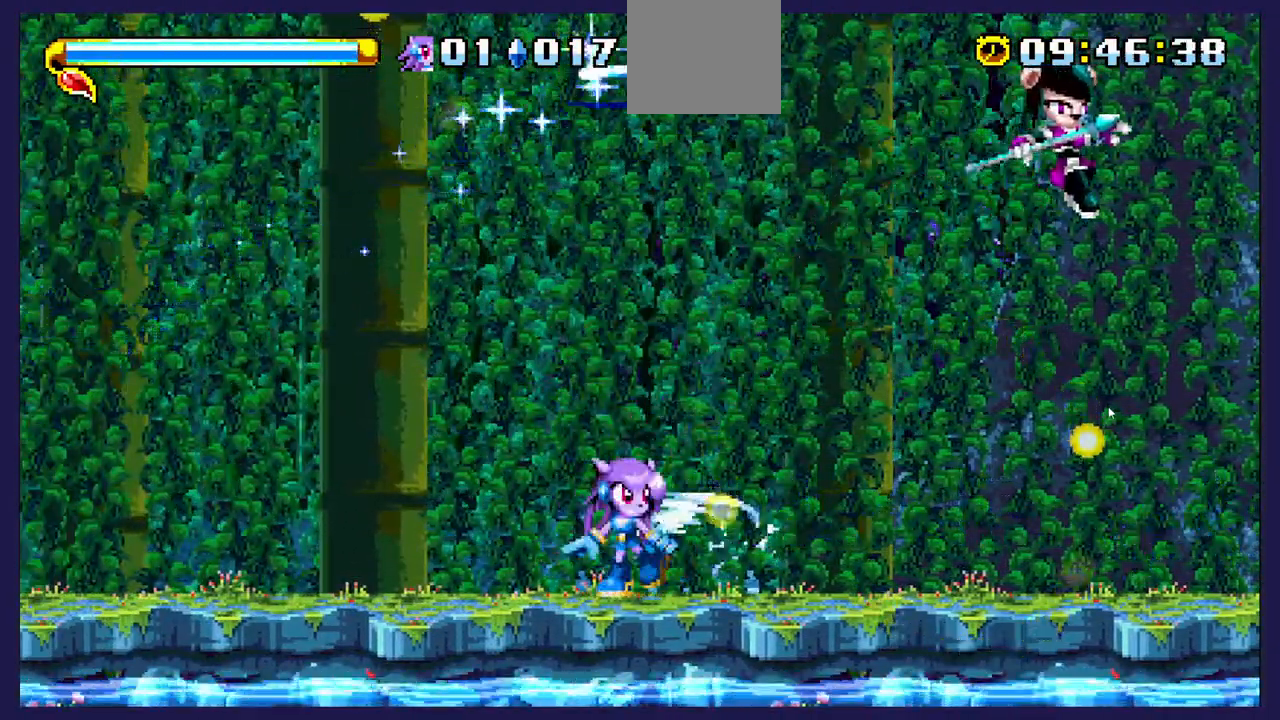
{"dt_ms": 500, "buttons": ["DPAD_DOWN"], "left_stick": "center", "events": [[133, "DPAD_RIGHT", "down"], [317, "DPAD_RIGHT", "up"], [467, "DPAD_DOWN", "down"]]}
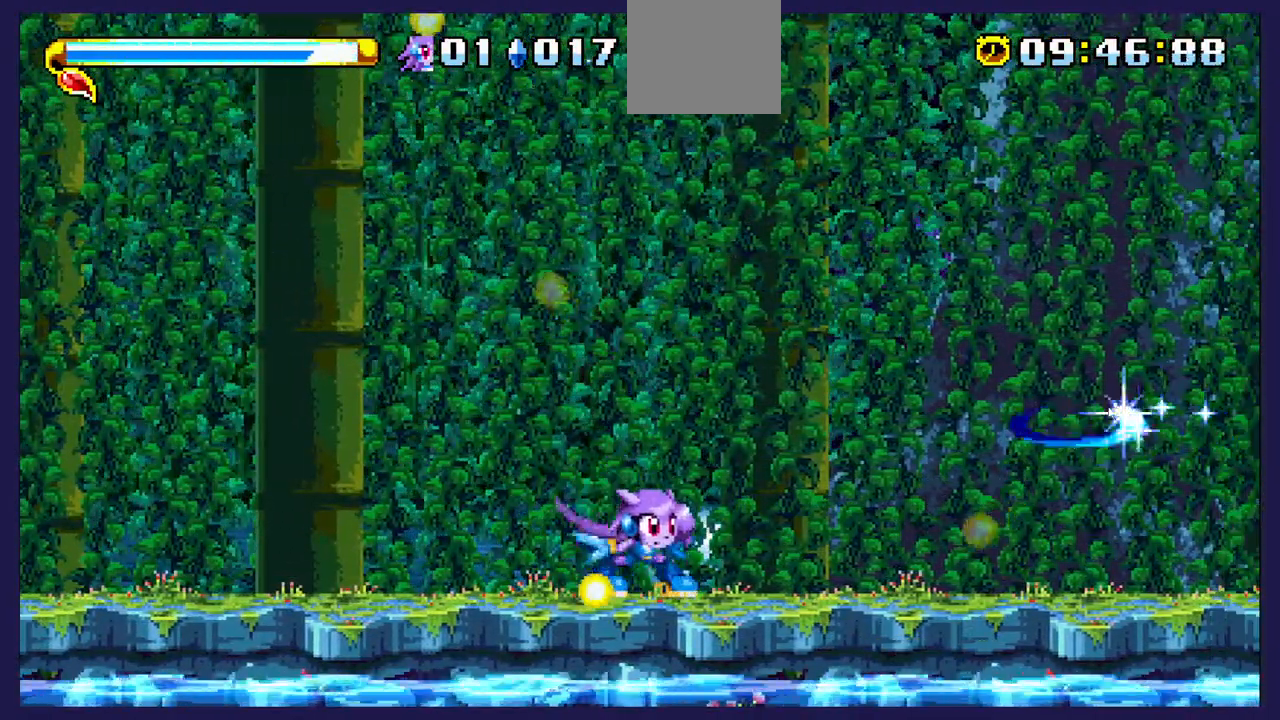
{"dt_ms": 500, "buttons": ["DPAD_RIGHT"], "left_stick": "center", "events": [[333, "DPAD_DOWN", "up"], [350, "DPAD_RIGHT", "down"]]}
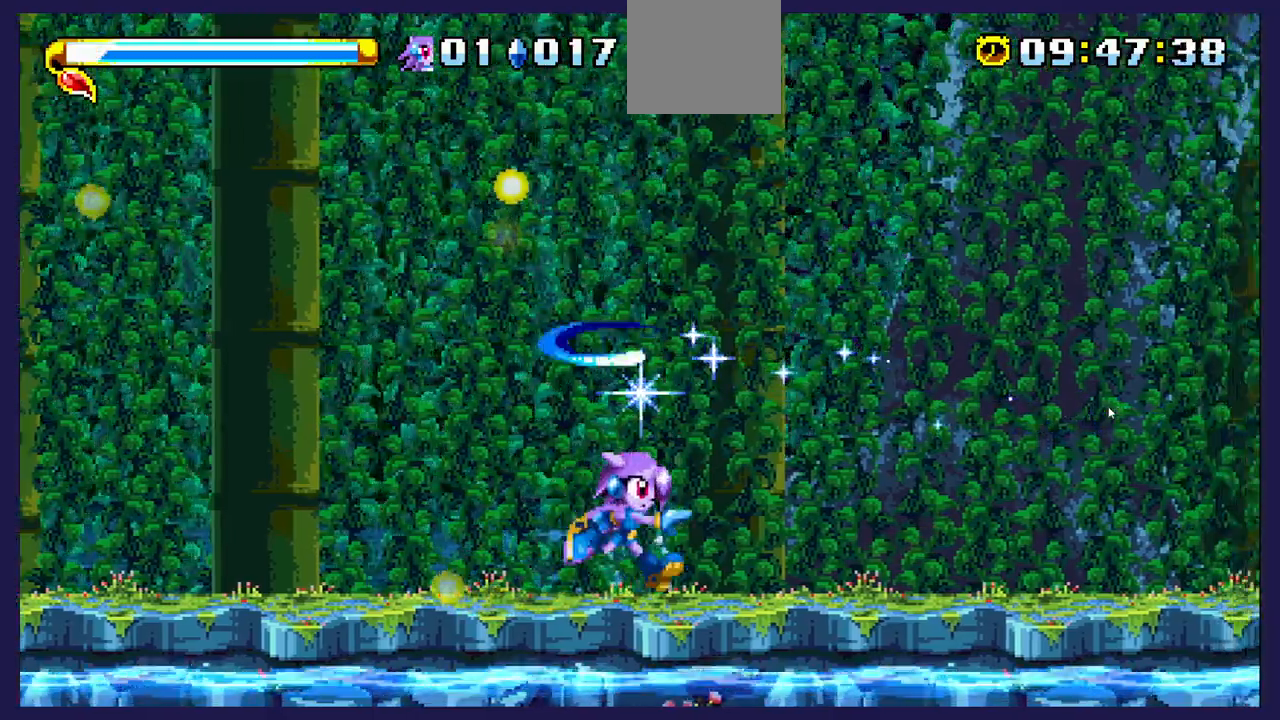
{"dt_ms": 500, "buttons": ["A", "DPAD_RIGHT"], "left_stick": "center", "events": [[250, "A", "down"]]}